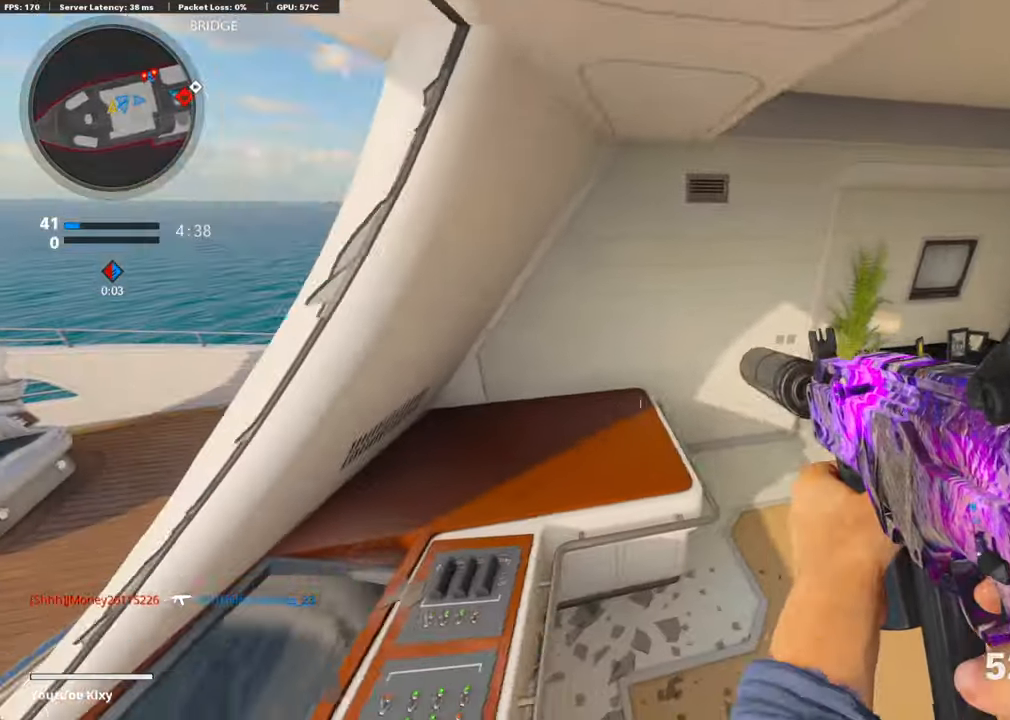
Gameplay with a controller (PlayStation layout); each line is a JSON object with the inputs held at the frame after it. "events" lists button and stick changes between this image and that frame as [ms after this image, input, new state], when the widget could be followed in between. Not read: TOUCHPAD.
{"buttons": [], "left_stick": "left", "right_stick": "left", "events": [[50, "left_stick", "center"], [133, "R3", "up"], [167, "left_stick", "up-left"], [300, "left_stick", "left"], [417, "right_stick", "left"]]}
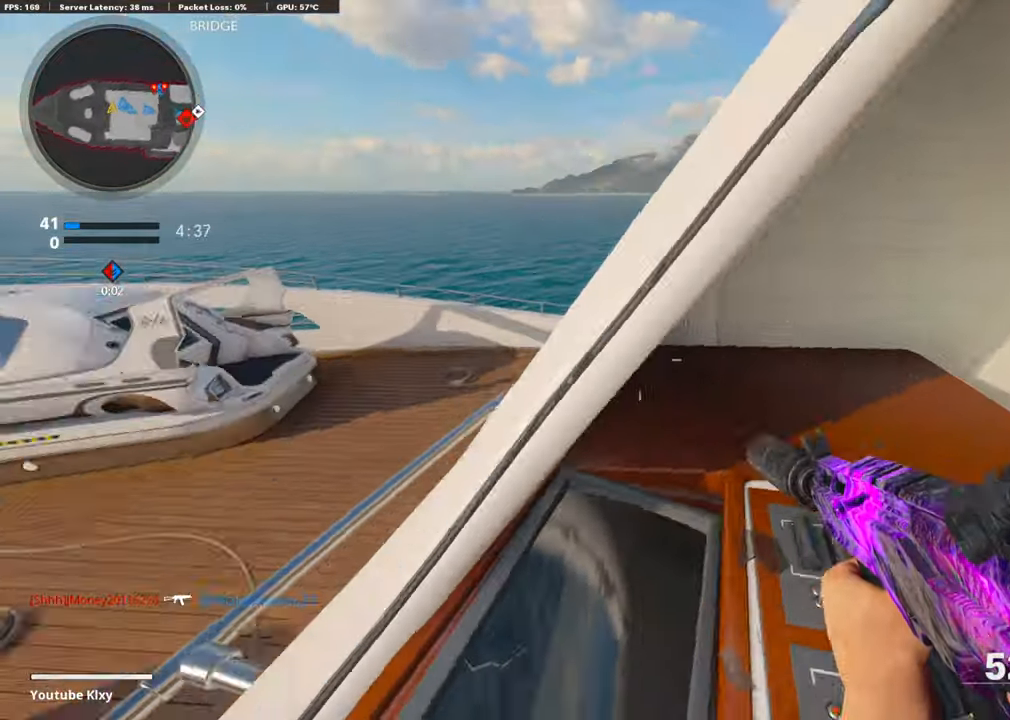
{"buttons": [], "left_stick": "up-left", "right_stick": "up", "events": [[17, "left_stick", "up-left"], [50, "L3", "down"], [150, "right_stick", "right"], [317, "L3", "up"], [367, "right_stick", "center"], [501, "right_stick", "up"]]}
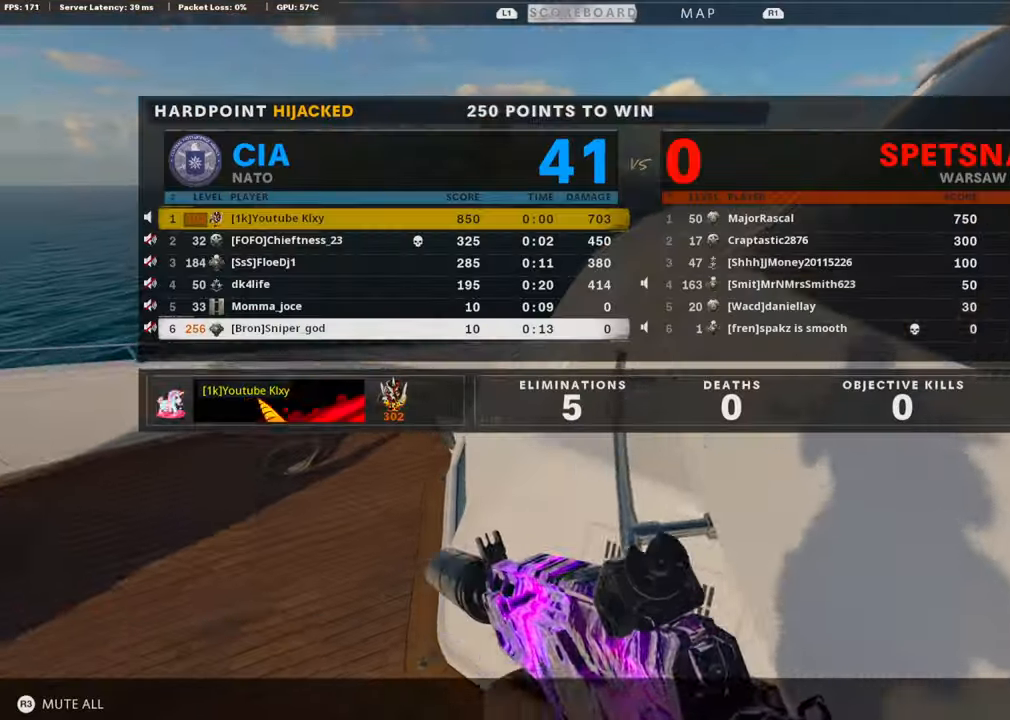
{"buttons": [], "left_stick": "up-left", "right_stick": "center", "events": [[317, "right_stick", "center"]]}
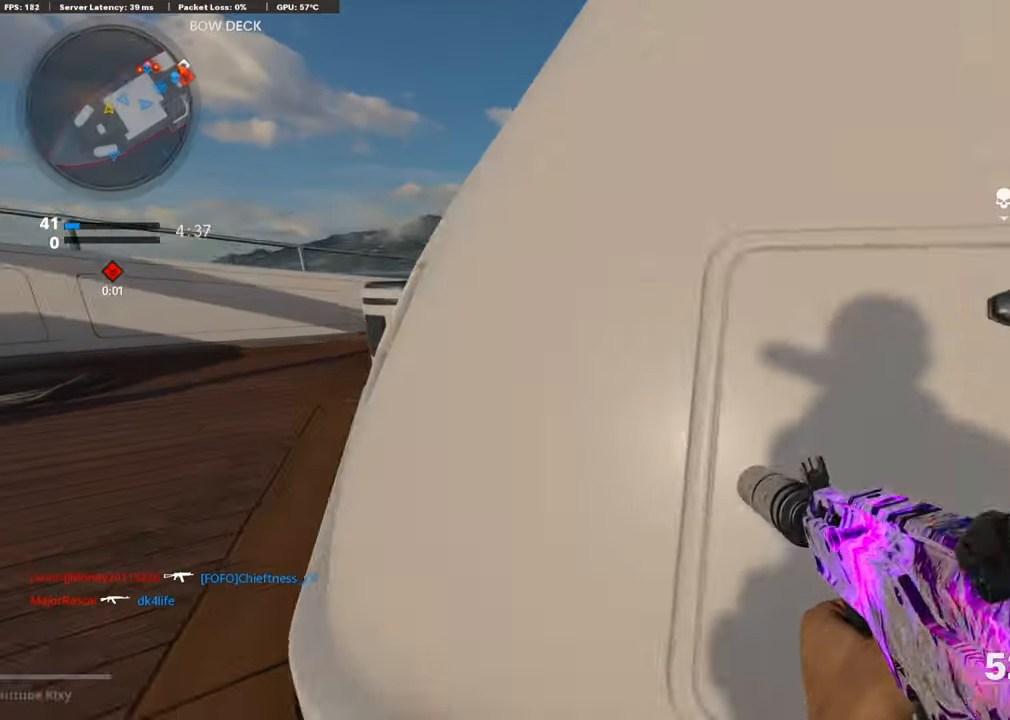
{"buttons": ["L3"], "left_stick": "up-left", "right_stick": "center", "events": [[150, "L3", "down"]]}
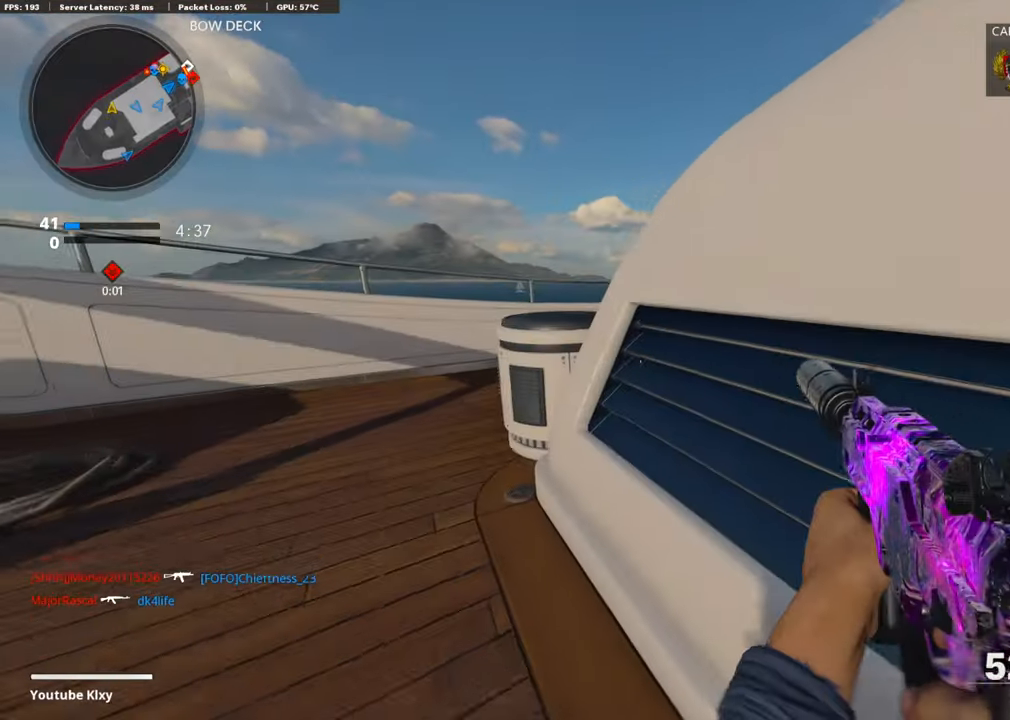
{"buttons": ["L1"], "left_stick": "left", "right_stick": "center", "events": [[167, "right_stick", "right"], [267, "L3", "up"], [284, "L1", "down"], [300, "right_stick", "up-right"], [334, "left_stick", "left"], [467, "right_stick", "center"]]}
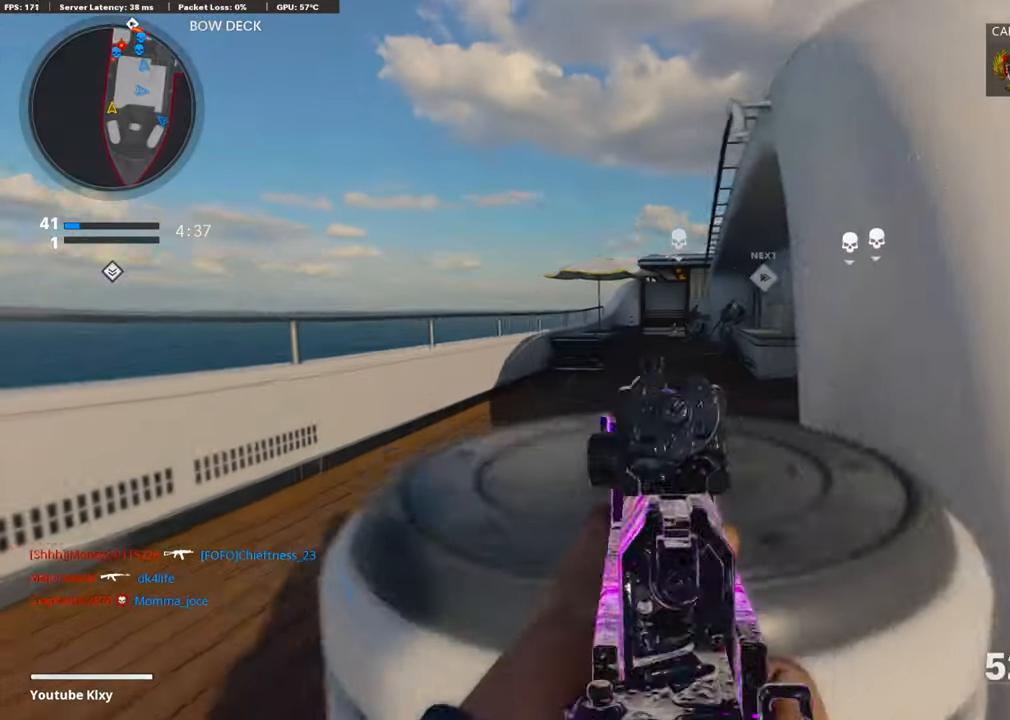
{"buttons": ["L1", "R1"], "left_stick": "up-left", "right_stick": "down-right", "events": [[17, "right_stick", "right"], [67, "left_stick", "center"], [117, "left_stick", "right"], [117, "right_stick", "up-right"], [334, "R1", "down"], [484, "left_stick", "up-left"], [484, "right_stick", "down-right"]]}
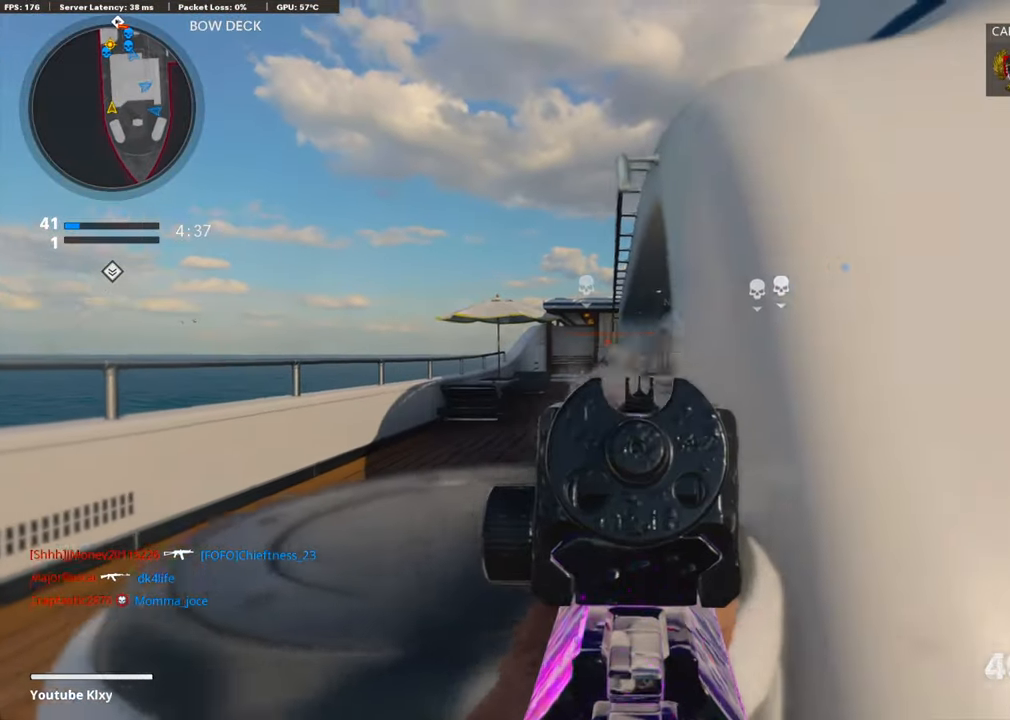
{"buttons": ["L1", "R1"], "left_stick": "left", "right_stick": "center", "events": [[17, "left_stick", "left"], [83, "right_stick", "center"], [200, "right_stick", "down"], [384, "right_stick", "center"]]}
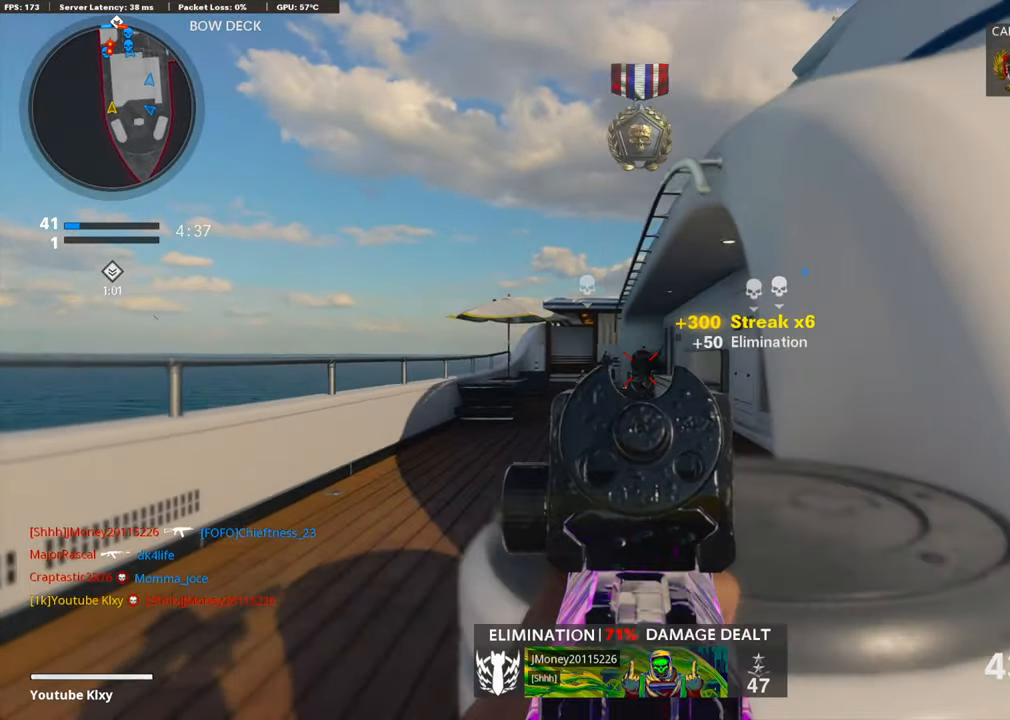
{"buttons": ["L1", "R1"], "left_stick": "left", "right_stick": "down-right", "events": [[16, "right_stick", "left"], [83, "left_stick", "up-right"], [150, "right_stick", "right"], [234, "right_stick", "center"], [350, "left_stick", "left"], [484, "right_stick", "down-right"]]}
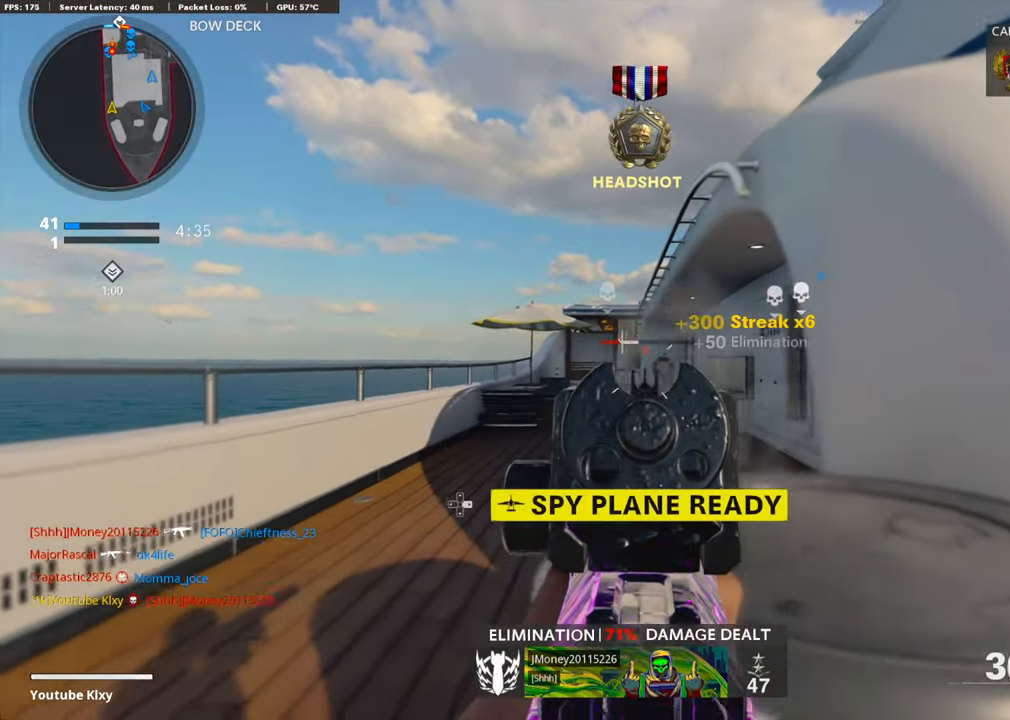
{"buttons": [], "left_stick": "right", "right_stick": "center", "events": [[33, "left_stick", "up-right"], [50, "right_stick", "center"], [150, "left_stick", "right"], [234, "L1", "up"], [284, "R1", "up"]]}
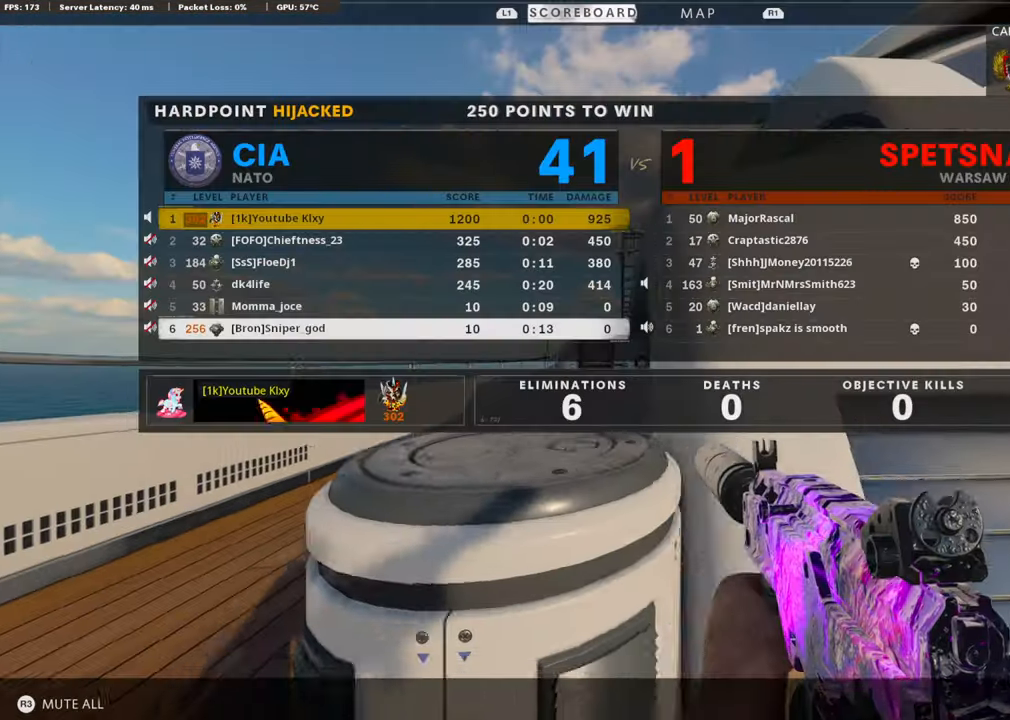
{"buttons": [], "left_stick": "center", "right_stick": "center", "events": [[167, "left_stick", "up-right"], [434, "left_stick", "center"]]}
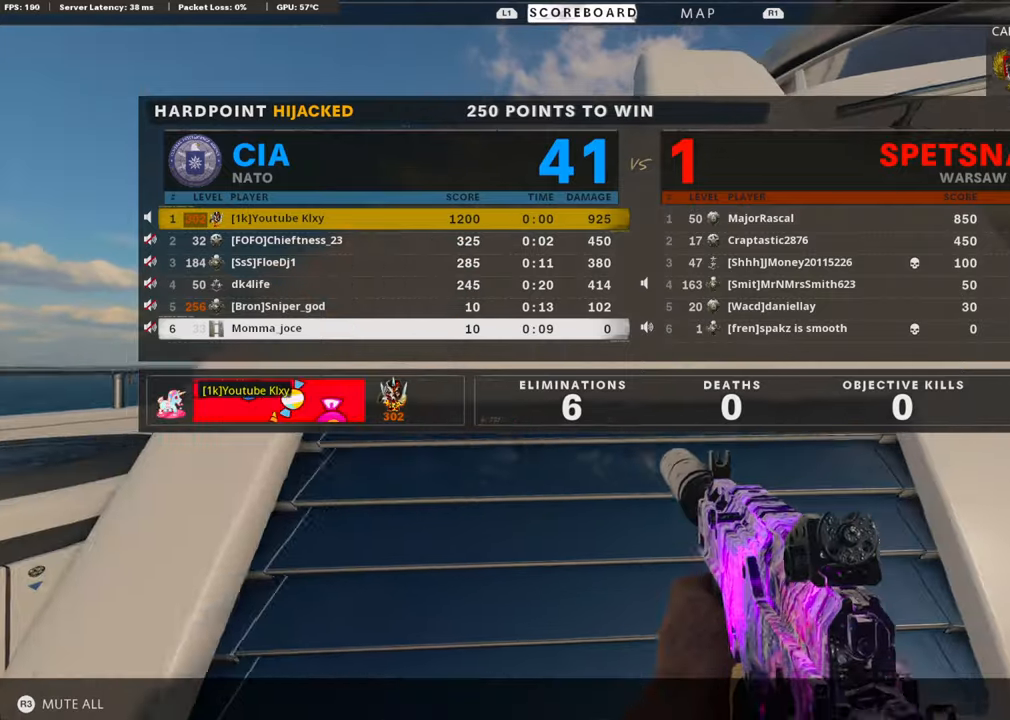
{"buttons": [], "left_stick": "center", "right_stick": "center", "events": [[84, "DPAD_RIGHT", "down"], [150, "DPAD_RIGHT", "up"], [284, "CROSS", "down"], [401, "CROSS", "up"]]}
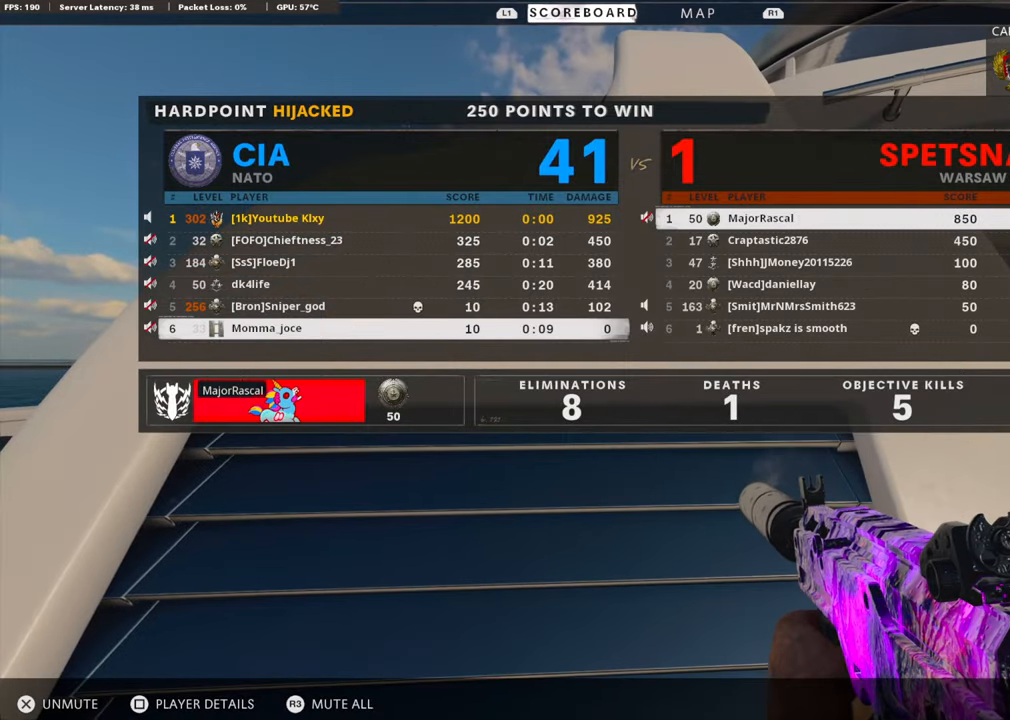
{"buttons": [], "left_stick": "center", "right_stick": "center", "events": [[317, "DPAD_RIGHT", "down"], [418, "DPAD_RIGHT", "up"]]}
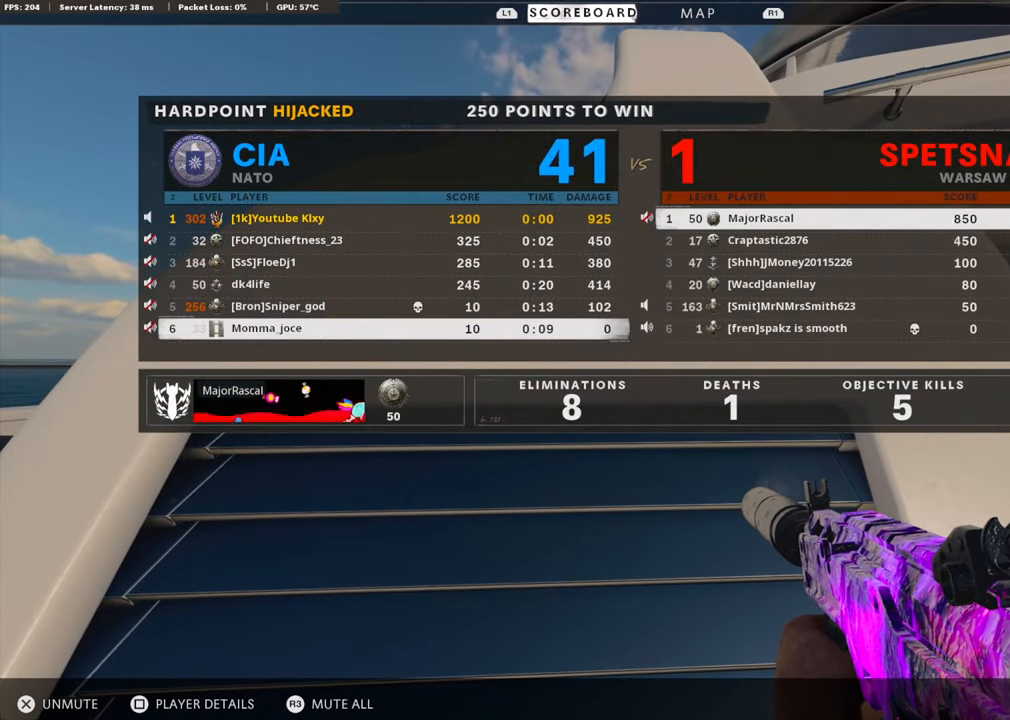
{"buttons": ["DPAD_DOWN"], "left_stick": "center", "right_stick": "center", "events": [[134, "DPAD_DOWN", "down"], [234, "DPAD_DOWN", "up"], [284, "DPAD_DOWN", "down"], [384, "DPAD_DOWN", "up"], [434, "DPAD_DOWN", "down"]]}
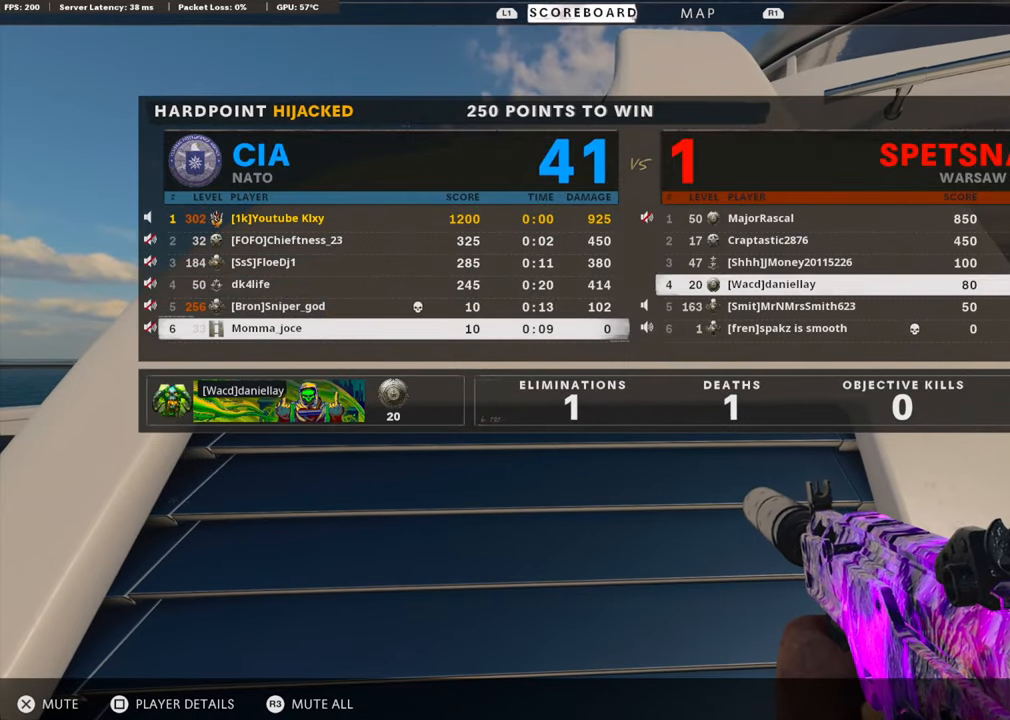
{"buttons": ["CROSS"], "left_stick": "center", "right_stick": "center", "events": [[33, "DPAD_DOWN", "up"], [117, "DPAD_DOWN", "down"], [150, "DPAD_DOWN", "up"], [167, "DPAD_DOWN", "down"], [267, "DPAD_DOWN", "up"], [434, "CROSS", "down"]]}
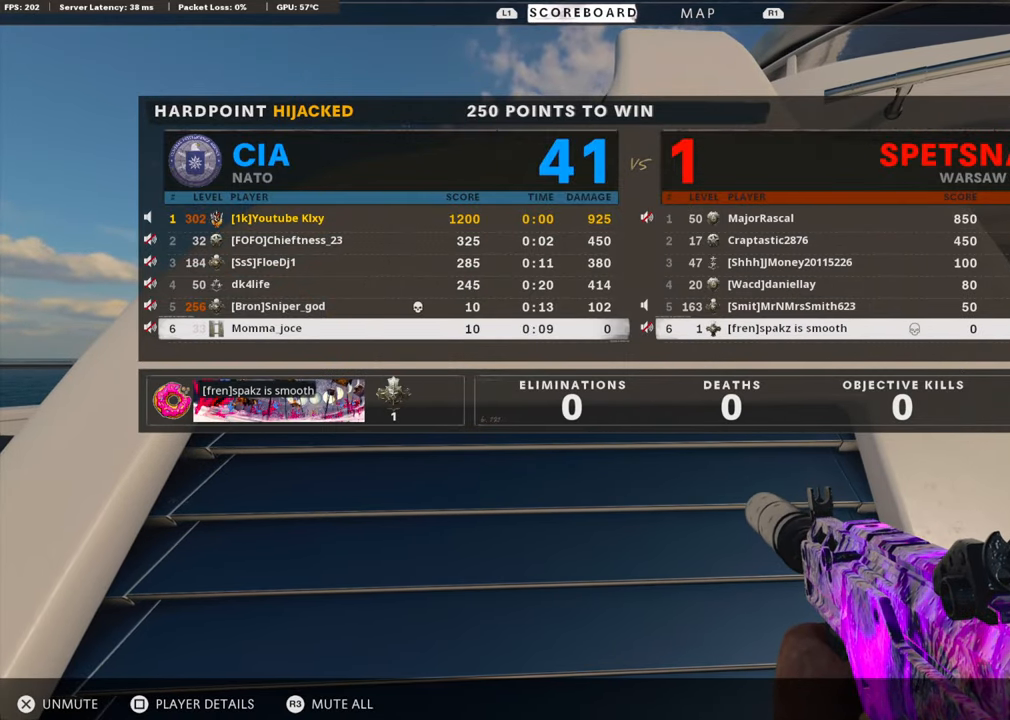
{"buttons": [], "left_stick": "left", "right_stick": "center", "events": [[34, "CROSS", "up"], [167, "left_stick", "down-left"], [234, "left_stick", "left"]]}
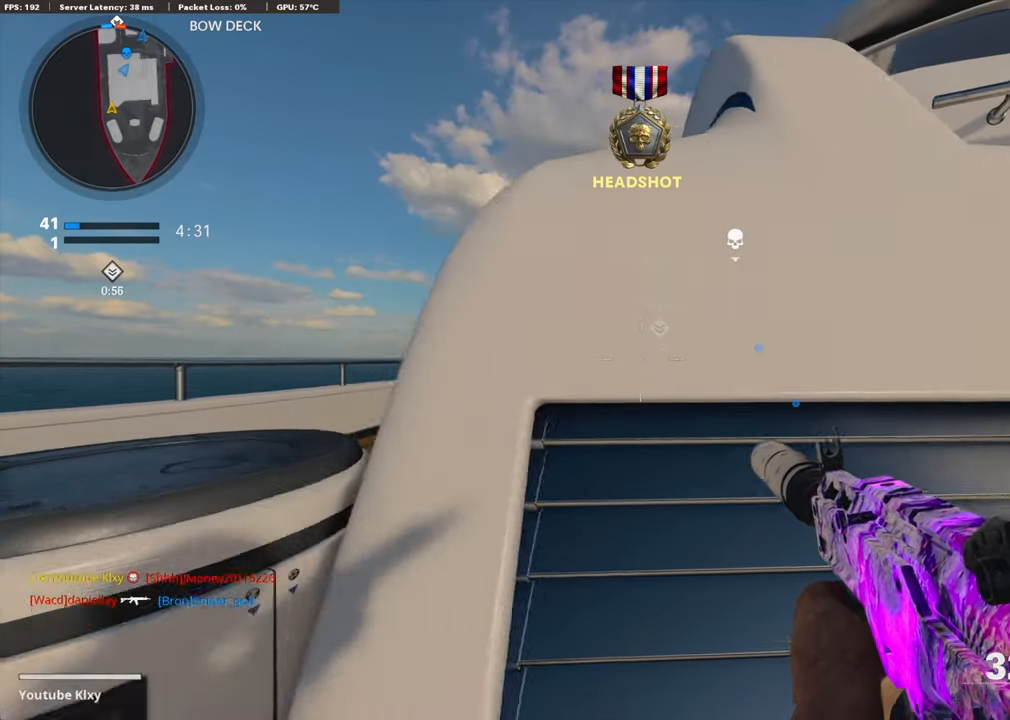
{"buttons": [], "left_stick": "left", "right_stick": "center", "events": [[167, "SQUARE", "down"], [234, "left_stick", "center"], [268, "SQUARE", "up"], [284, "left_stick", "right"], [418, "left_stick", "left"]]}
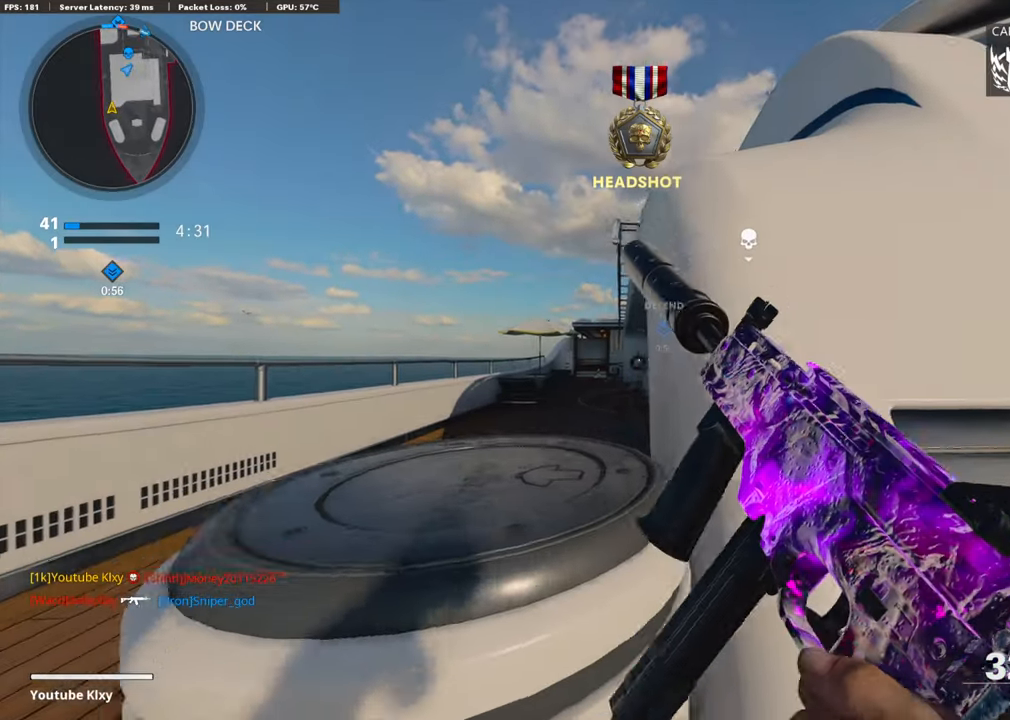
{"buttons": ["L1"], "left_stick": "left", "right_stick": "center", "events": [[50, "right_stick", "right"], [384, "L1", "down"], [418, "right_stick", "center"]]}
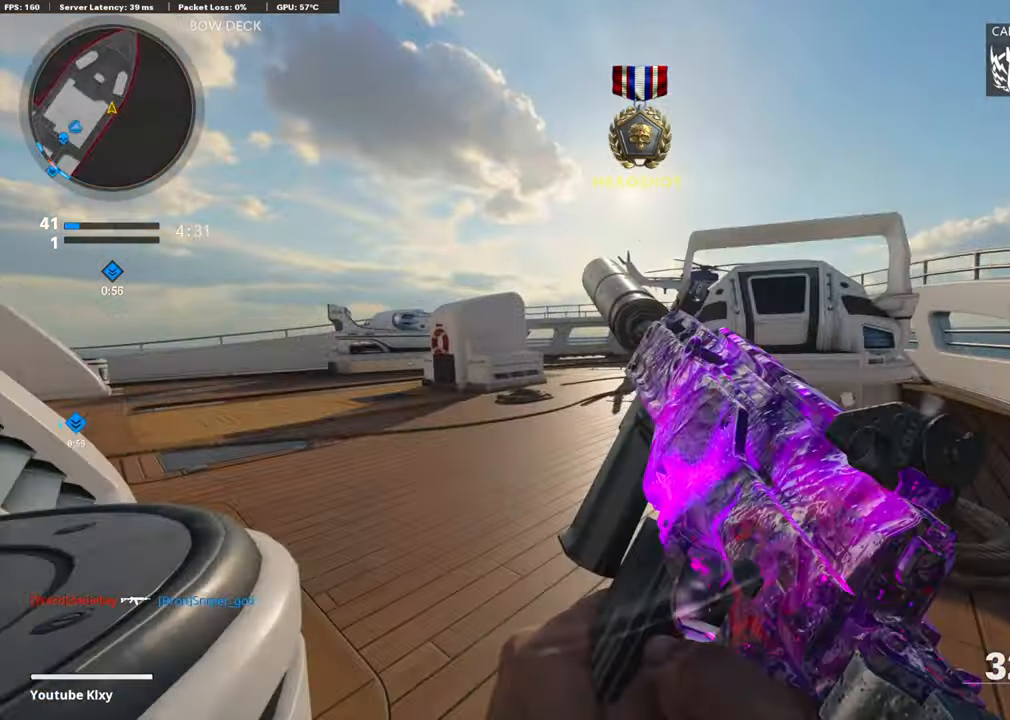
{"buttons": [], "left_stick": "left", "right_stick": "left", "events": [[117, "right_stick", "right"], [234, "right_stick", "center"], [318, "right_stick", "left"], [334, "L1", "up"]]}
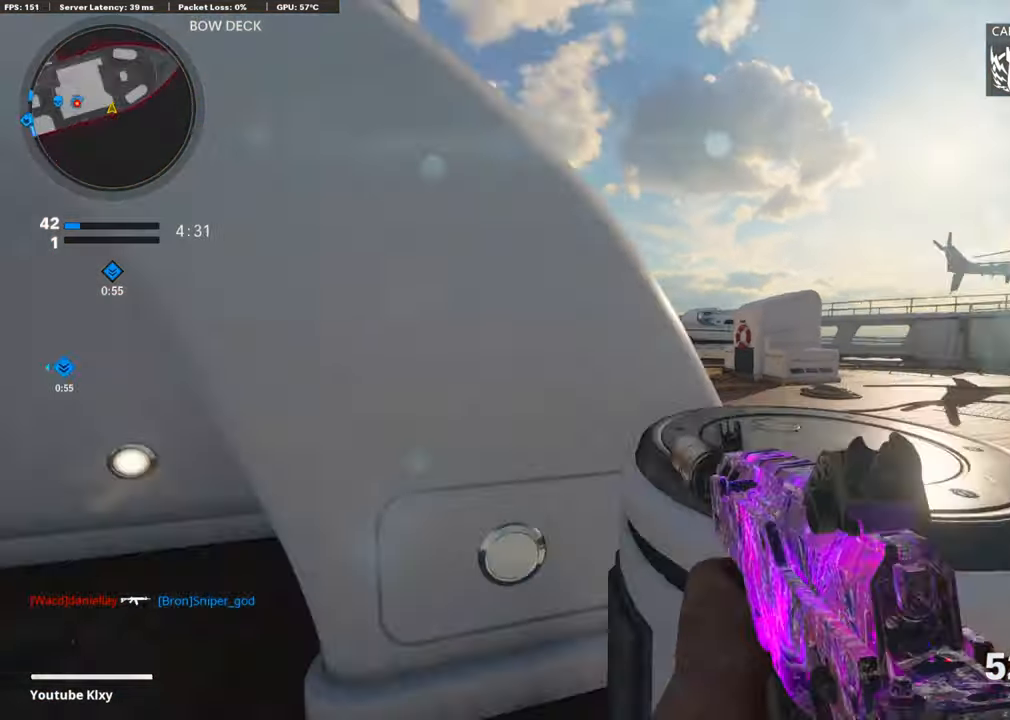
{"buttons": [], "left_stick": "up-left", "right_stick": "center", "events": [[34, "left_stick", "up-left"], [67, "L3", "down"], [184, "right_stick", "center"], [234, "L3", "up"], [284, "TRIANGLE", "down"], [368, "TRIANGLE", "up"], [418, "TRIANGLE", "down"], [501, "TRIANGLE", "up"]]}
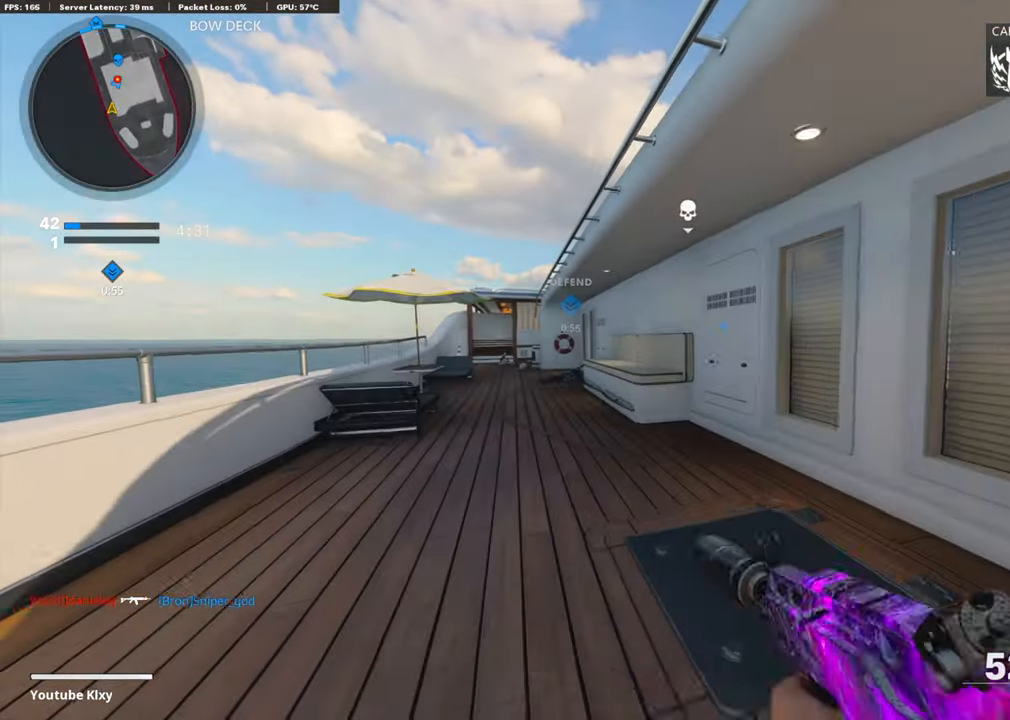
{"buttons": [], "left_stick": "down-right", "right_stick": "right", "events": [[368, "left_stick", "down-left"], [385, "right_stick", "right"], [451, "left_stick", "down-right"]]}
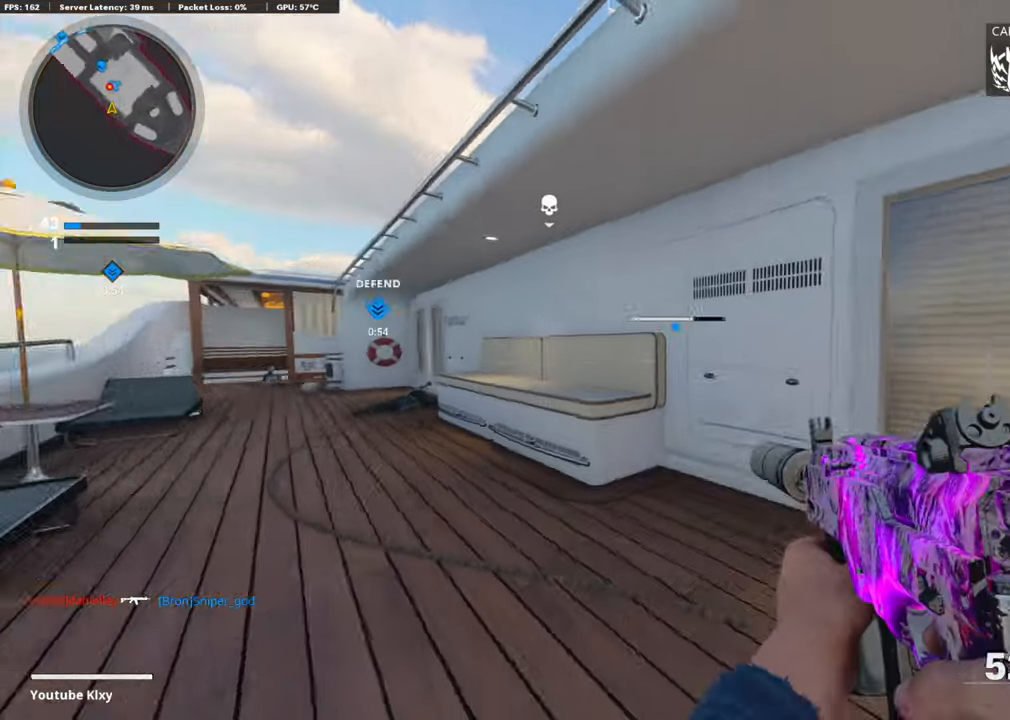
{"buttons": [], "left_stick": "up", "right_stick": "center", "events": [[116, "left_stick", "up-right"], [133, "L3", "down"], [233, "right_stick", "center"], [250, "left_stick", "up"], [434, "L3", "up"]]}
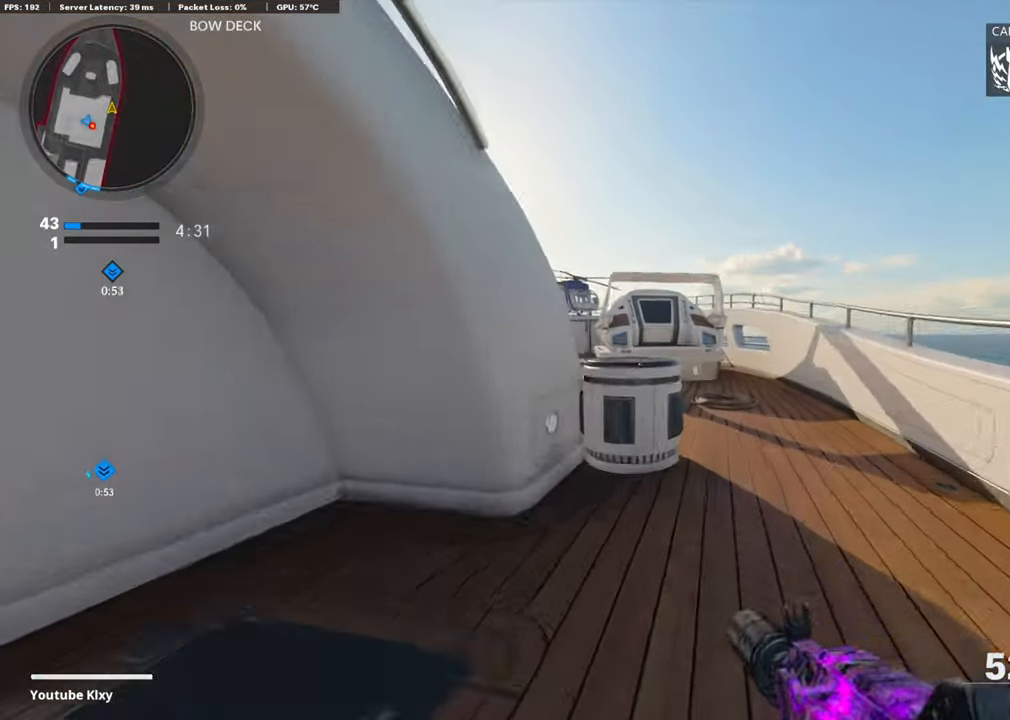
{"buttons": ["L1"], "left_stick": "up-right", "right_stick": "center", "events": [[50, "R3", "down"], [100, "right_stick", "left"], [116, "R3", "up"], [183, "L3", "down"], [183, "R3", "down"], [283, "L1", "down"], [283, "R3", "up"], [334, "L3", "up"], [334, "left_stick", "up-right"], [484, "right_stick", "center"]]}
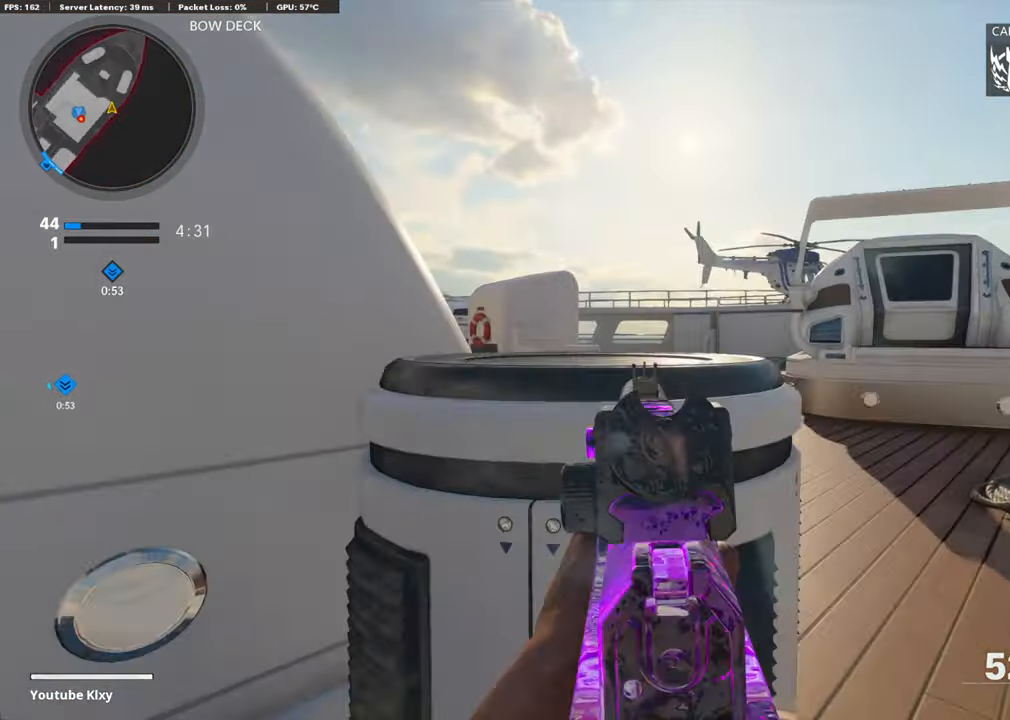
{"buttons": ["L1"], "left_stick": "right", "right_stick": "center", "events": [[50, "left_stick", "up-left"], [100, "left_stick", "left"], [267, "left_stick", "right"], [384, "left_stick", "up"], [501, "left_stick", "right"]]}
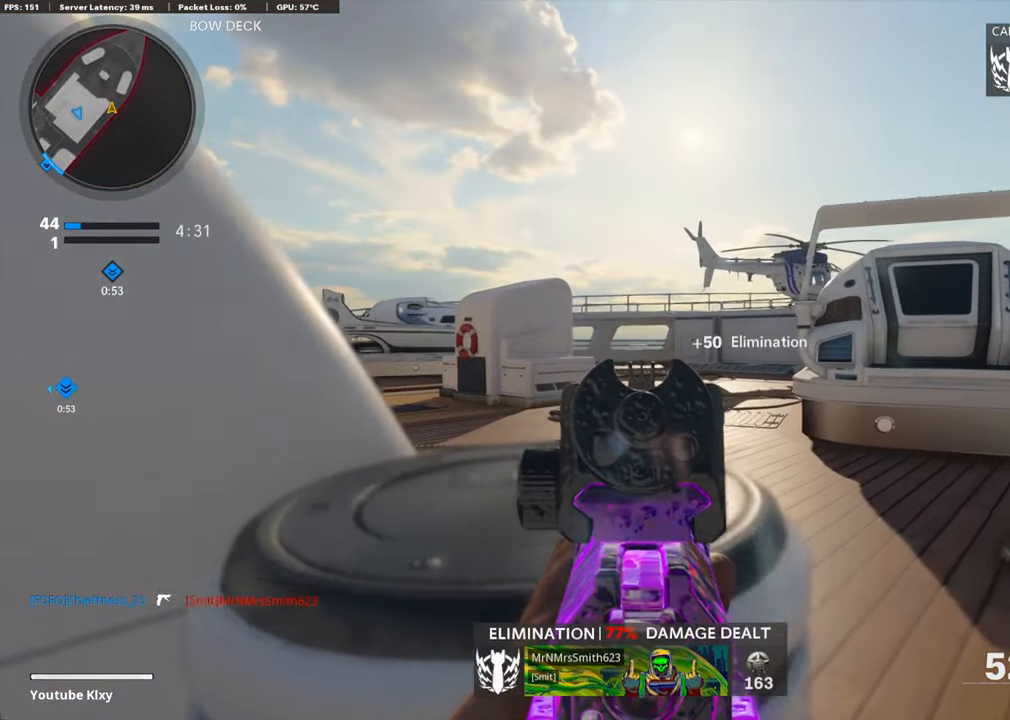
{"buttons": ["L3"], "left_stick": "up-left", "right_stick": "center", "events": [[183, "L1", "up"], [183, "right_stick", "left"], [217, "left_stick", "left"], [384, "L3", "down"], [384, "left_stick", "up-left"], [501, "right_stick", "center"]]}
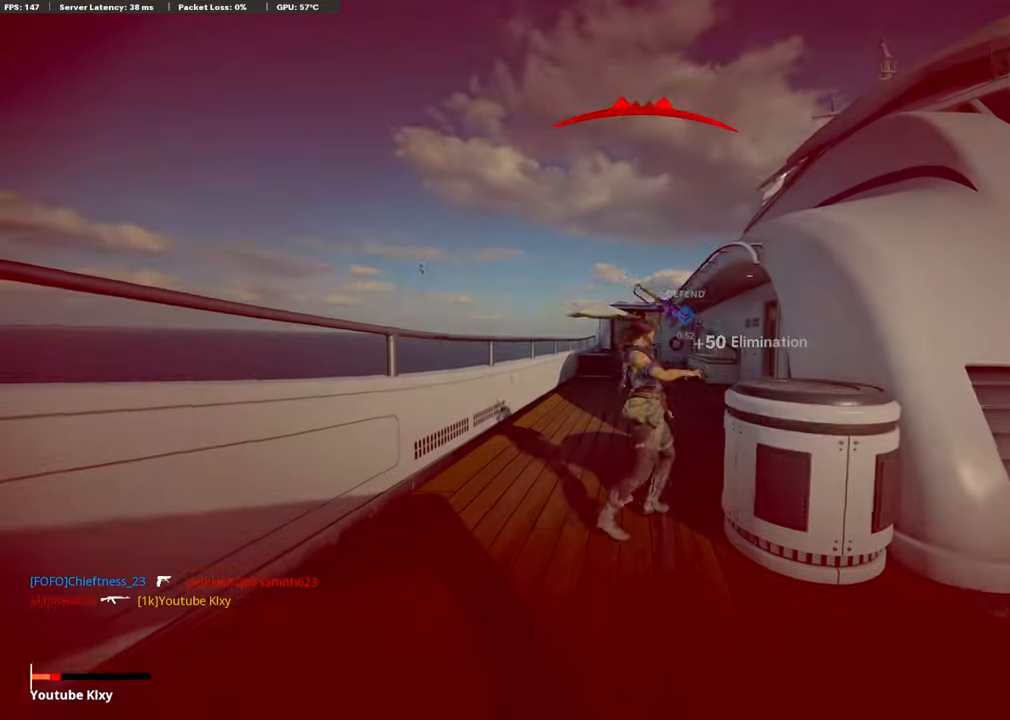
{"buttons": [], "left_stick": "center", "right_stick": "center", "events": [[33, "left_stick", "up"], [33, "right_stick", "right"], [50, "L3", "up"], [183, "right_stick", "left"], [283, "left_stick", "center"], [283, "right_stick", "center"]]}
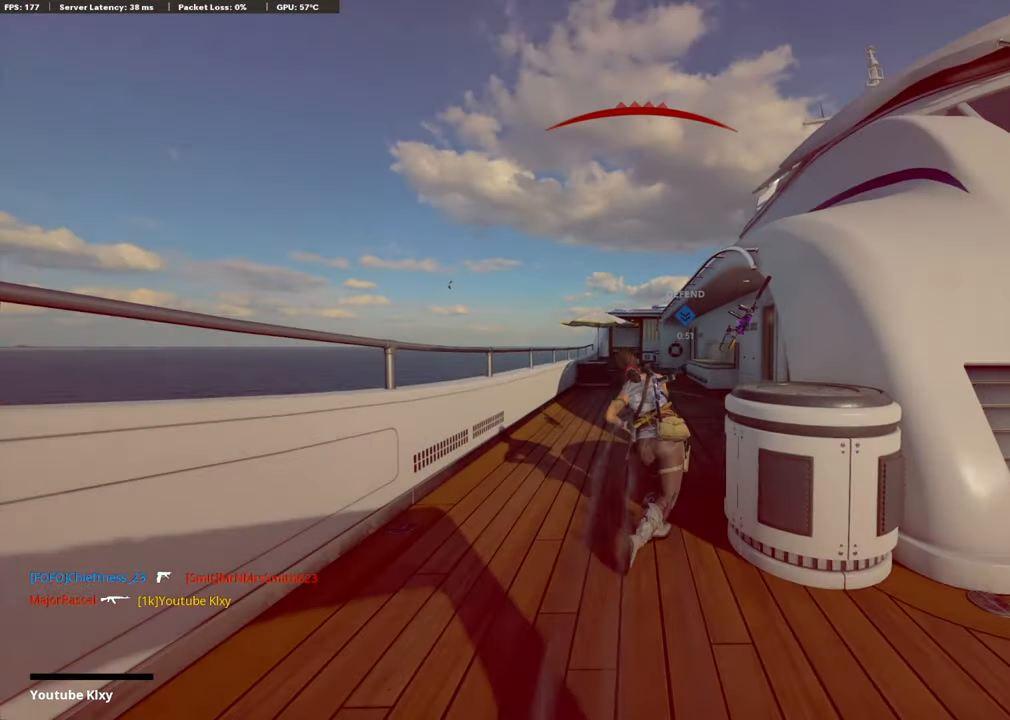
{"buttons": [], "left_stick": "center", "right_stick": "center", "events": []}